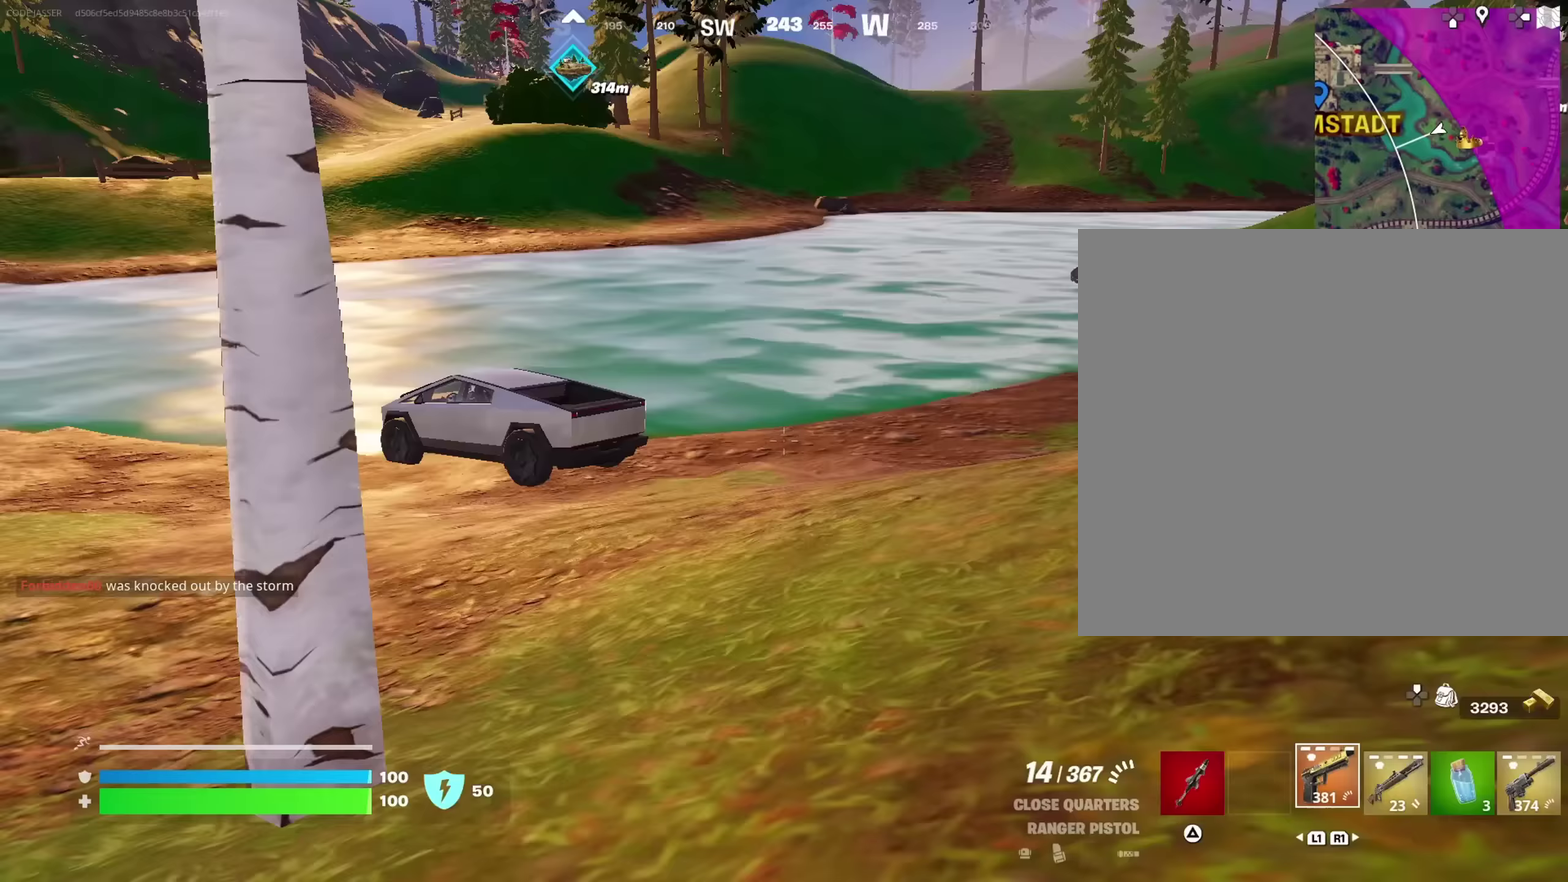
Gameplay with a controller (PlayStation layout); each line is a JSON object with the inputs held at the frame after it (dt_ms = milliseconds from this image to that frame). "events" lists button and stick changes between this image and that frame as [ms after this image, input, new state], when the widget could be followed in between. This document gives stick clicks only as held states, not as events.
{"dt_ms": 250, "buttons": ["SQUARE"], "left_stick": "up-right", "right_stick": "center", "events": [[100, "right_stick", "center"], [133, "left_stick", "up-right"], [167, "SQUARE", "down"]]}
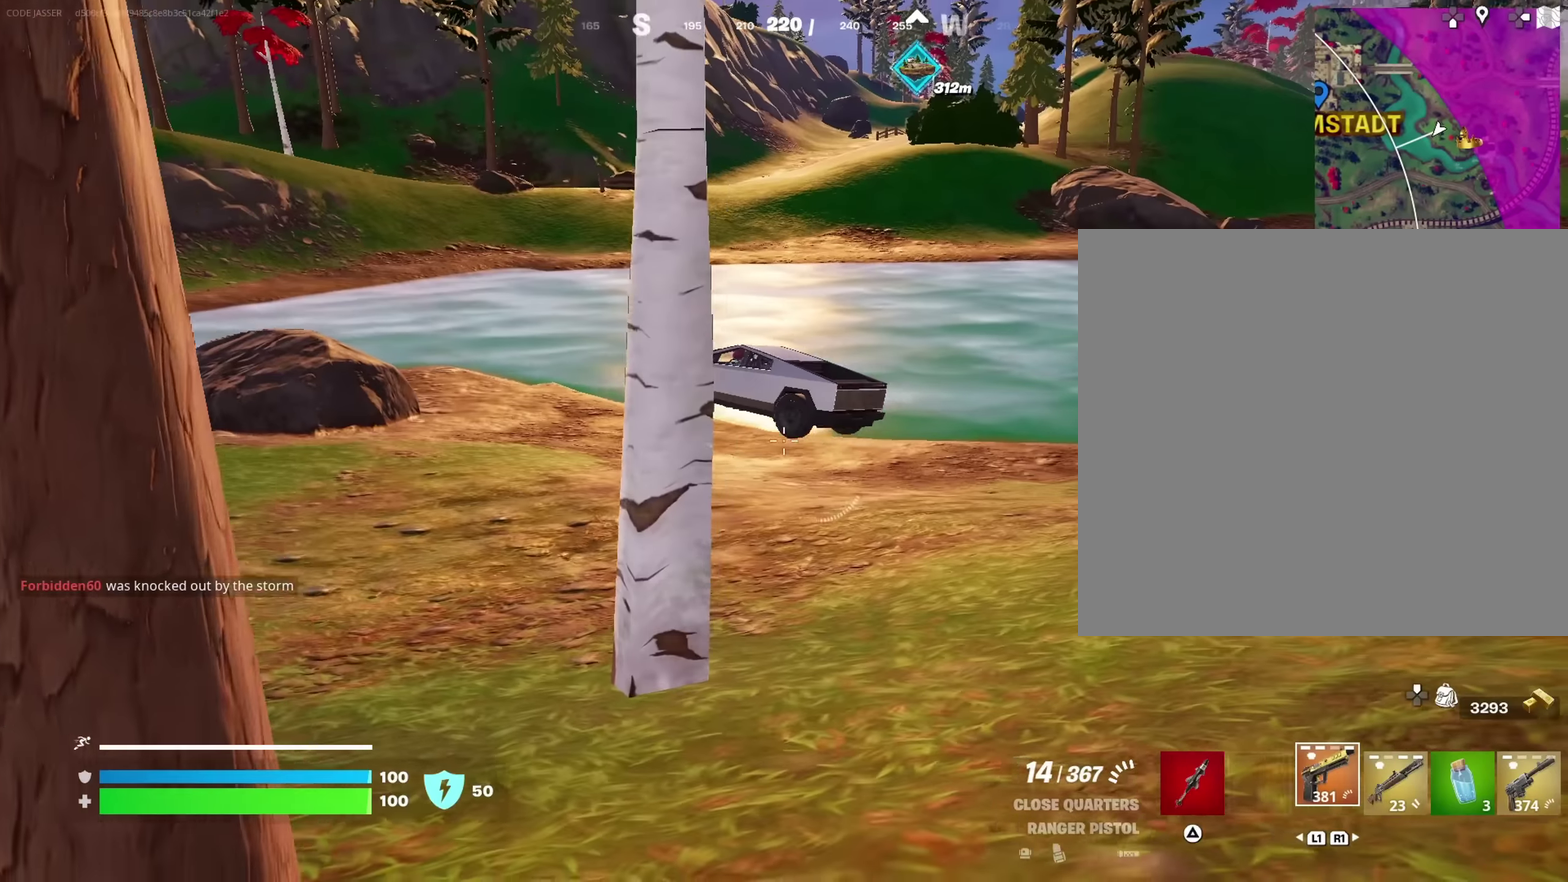
{"dt_ms": 750, "buttons": ["DPAD_RIGHT"], "left_stick": "center", "right_stick": "center", "events": [[17, "SQUARE", "up"], [83, "SQUARE", "down"], [117, "left_stick", "up-left"], [150, "SQUARE", "up"], [183, "left_stick", "down-left"], [383, "left_stick", "center"], [417, "CROSS", "down"], [500, "CROSS", "up"], [533, "DPAD_UP", "down"], [617, "DPAD_UP", "up"], [733, "DPAD_RIGHT", "down"]]}
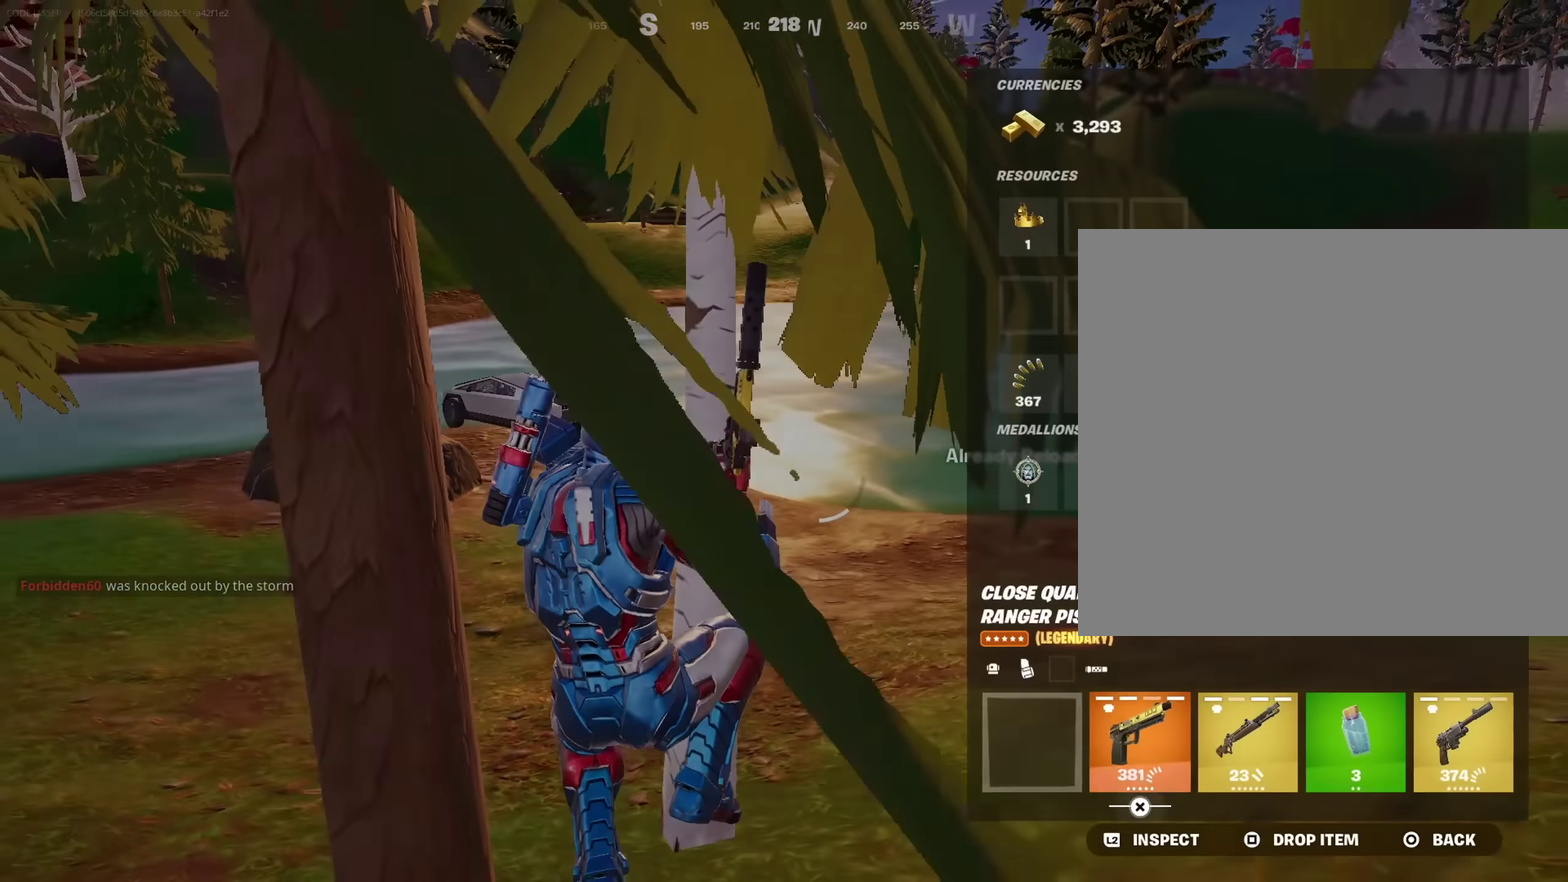
{"dt_ms": 250, "buttons": ["CROSS"], "left_stick": "center", "right_stick": "center", "events": [[50, "DPAD_RIGHT", "up"], [133, "DPAD_RIGHT", "down"], [200, "DPAD_RIGHT", "up"], [217, "CROSS", "down"]]}
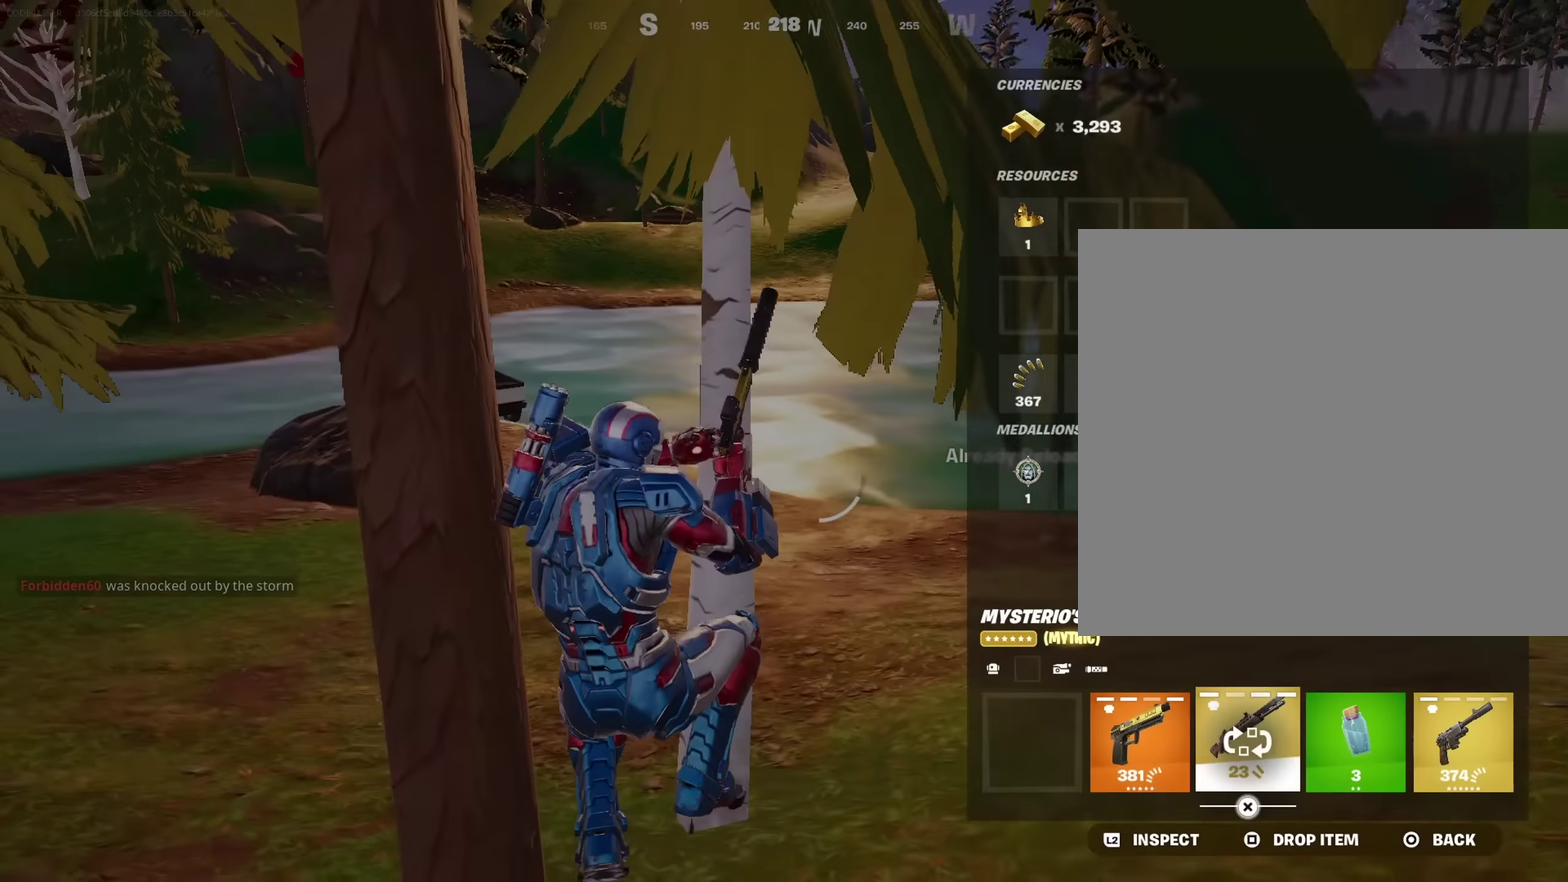
{"dt_ms": 650, "buttons": [], "left_stick": "left", "right_stick": "center", "events": [[33, "CROSS", "up"], [50, "DPAD_LEFT", "down"], [117, "DPAD_LEFT", "up"], [200, "DPAD_LEFT", "down"], [267, "CROSS", "down"], [267, "DPAD_LEFT", "up"], [333, "CROSS", "up"], [367, "CIRCLE", "down"], [417, "left_stick", "down"], [450, "CIRCLE", "up"], [517, "right_stick", "up-left"], [550, "left_stick", "down-left"], [600, "left_stick", "left"], [600, "right_stick", "center"]]}